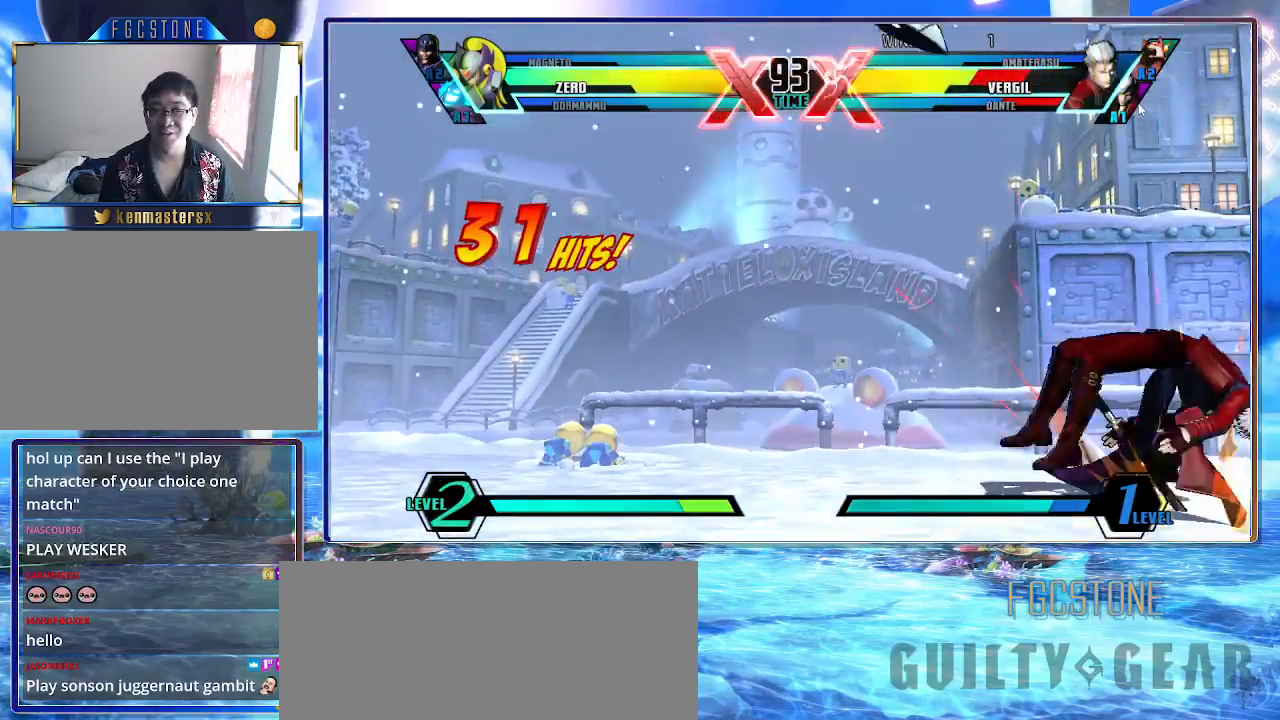
Gameplay with a controller (arcade stick); each line is a JSON object with the inputs held at the frame after it. "events" lists button and stick changes between this image and that frame as [ms after this image, input, new state], when the widget could be followed in between. Not read: L3 R3 other_buttons.
{"buttons": ["K"], "left_stick": "center", "events": [[83, "left_stick", "up"], [217, "left_stick", "left"], [317, "left_stick", "down"], [367, "left_stick", "right"], [417, "HS", "down"], [467, "left_stick", "center"], [483, "HS", "up"]]}
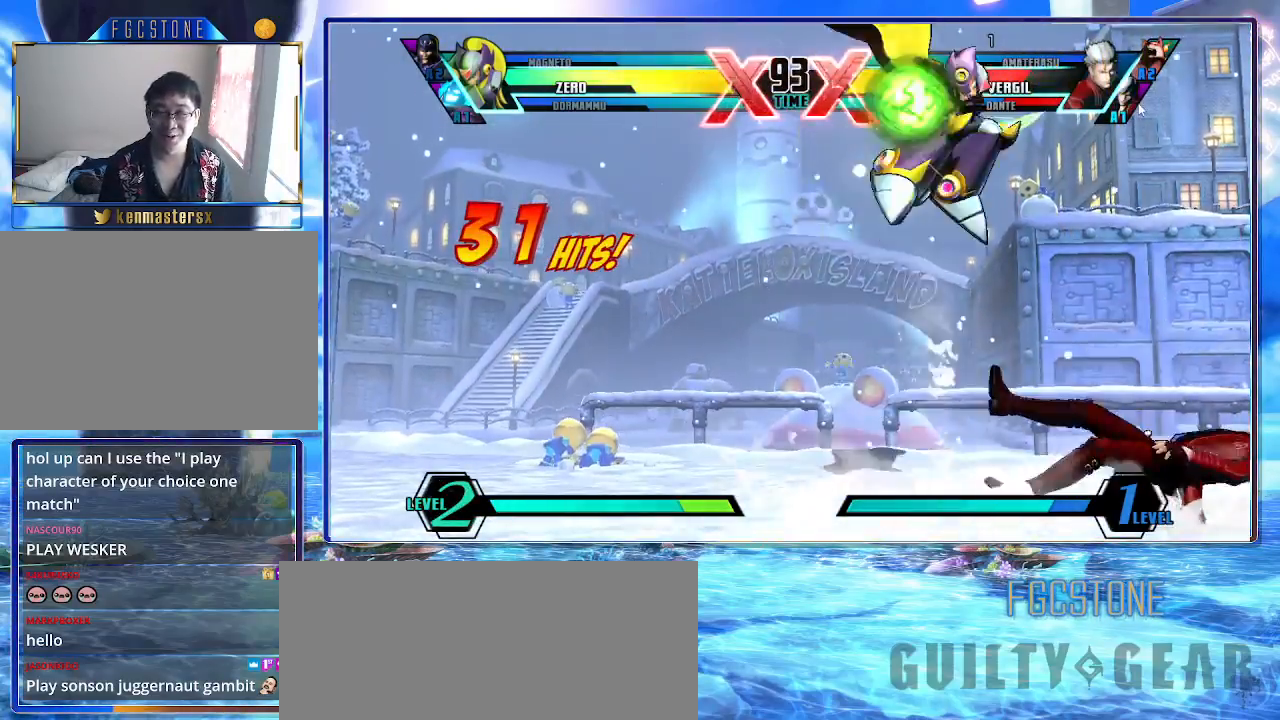
{"buttons": [], "left_stick": "down", "events": [[283, "K", "up"], [383, "left_stick", "right"], [450, "left_stick", "down"]]}
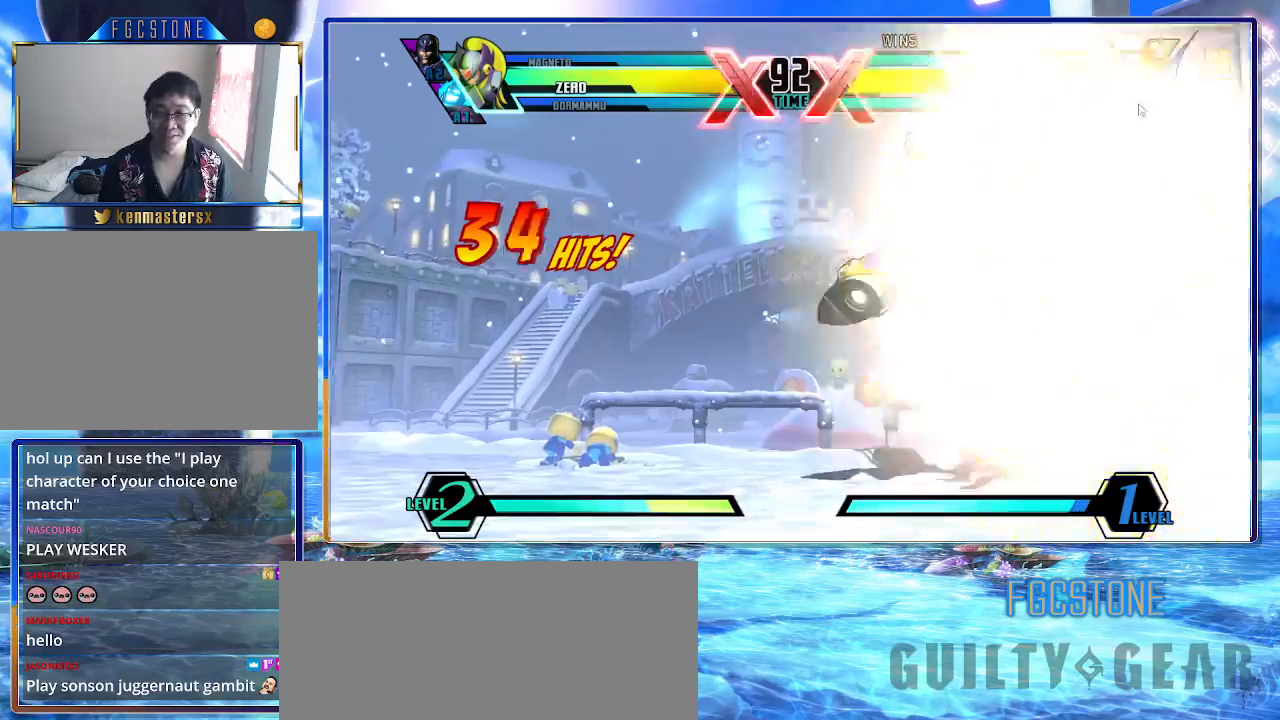
{"buttons": ["K"], "left_stick": "down", "events": [[83, "left_stick", "right"], [150, "K", "down"], [167, "left_stick", "center"], [367, "left_stick", "right"], [467, "left_stick", "down"]]}
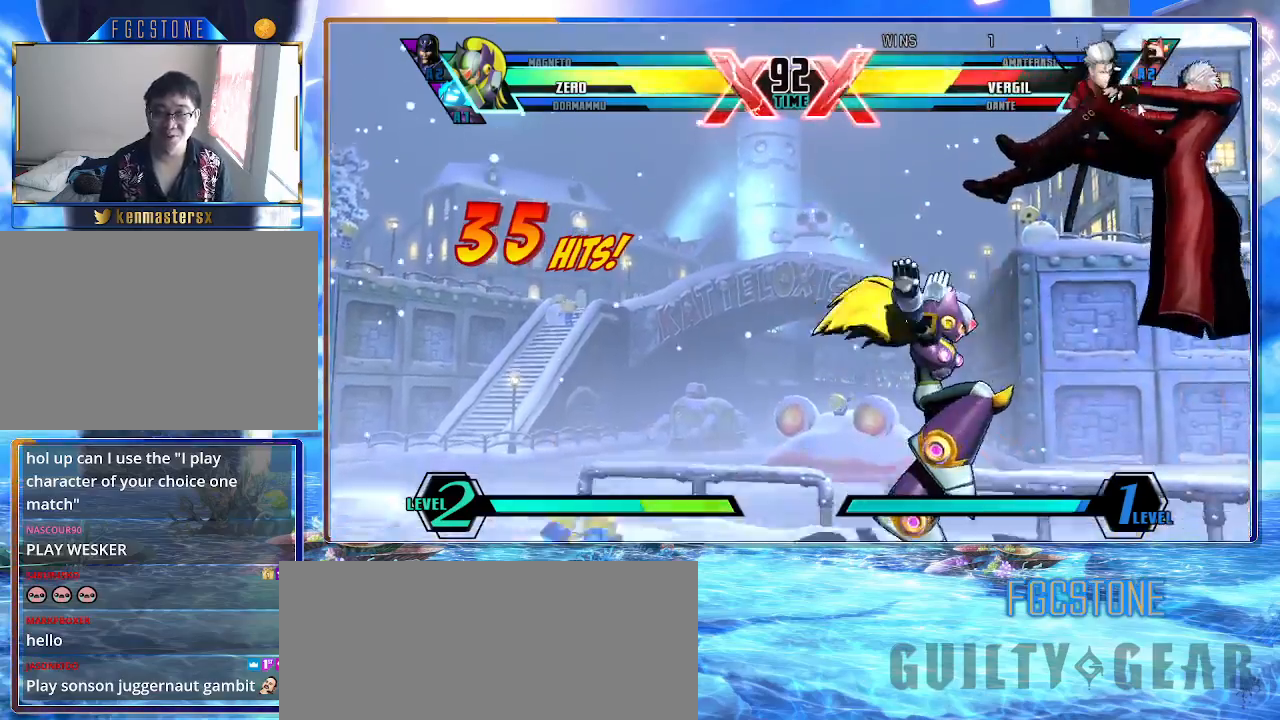
{"buttons": ["K"], "left_stick": "left", "events": [[67, "left_stick", "left"], [117, "left_stick", "center"], [133, "HS", "down"], [133, "S", "down"], [200, "S", "up"], [217, "HS", "up"], [317, "left_stick", "left"]]}
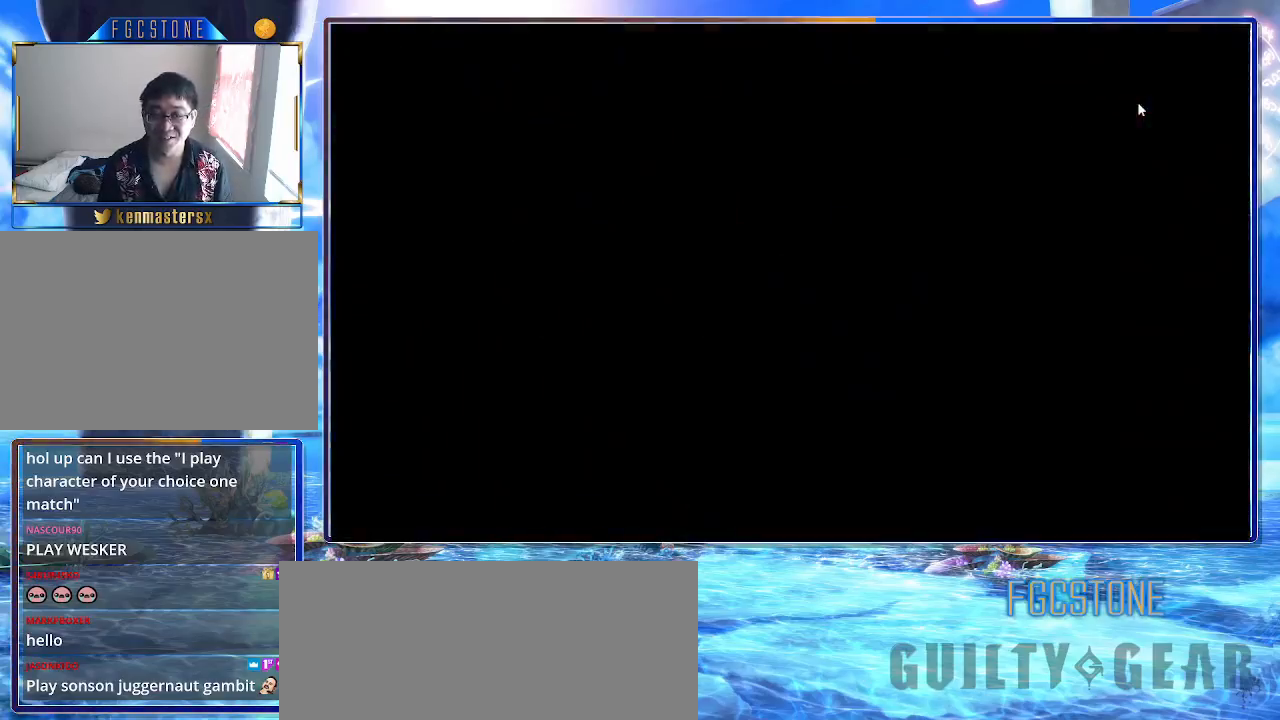
{"buttons": ["K"], "left_stick": "left", "events": []}
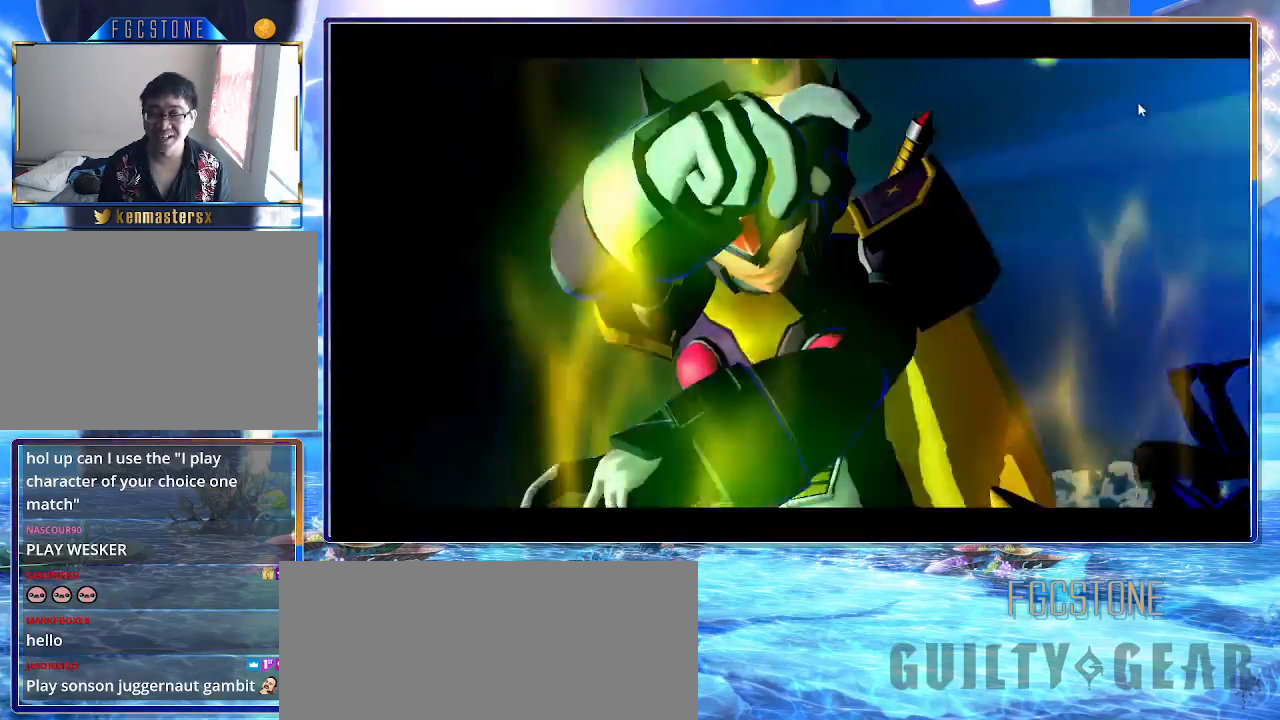
{"buttons": ["K"], "left_stick": "center", "events": [[283, "left_stick", "center"]]}
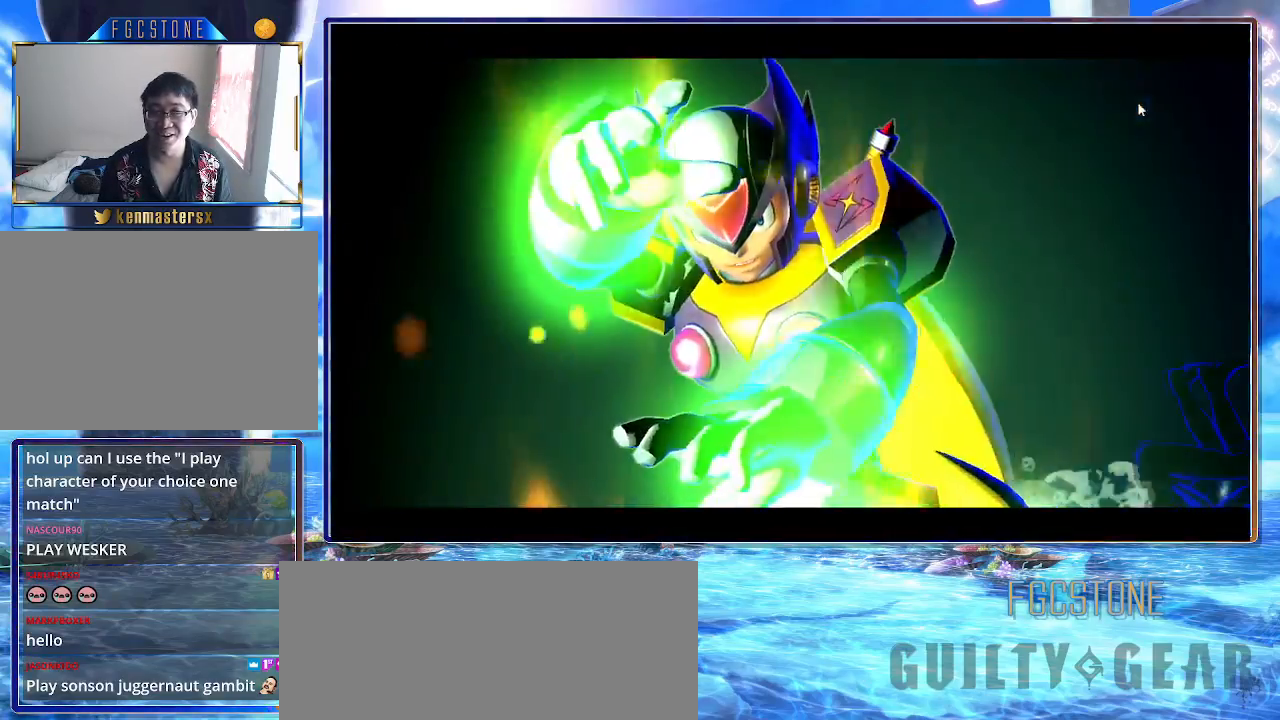
{"buttons": ["K"], "left_stick": "left", "events": [[450, "left_stick", "left"]]}
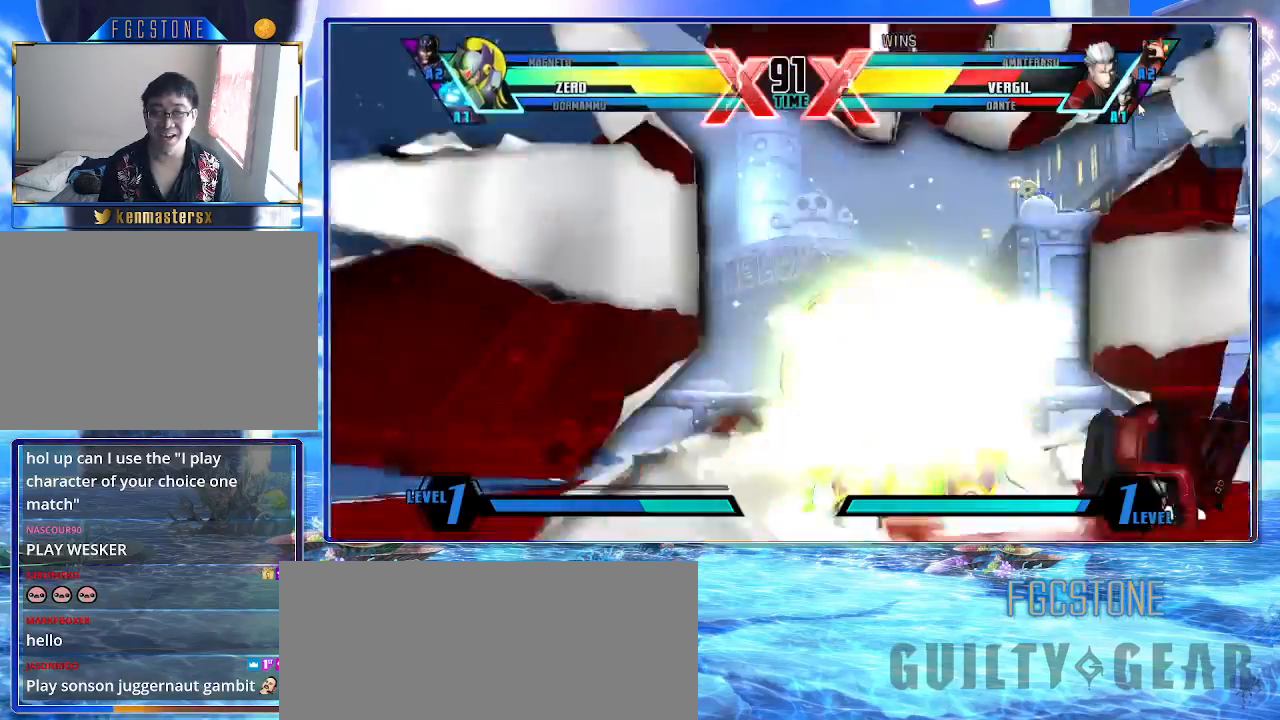
{"buttons": ["K"], "left_stick": "down", "events": [[200, "left_stick", "center"], [233, "HS", "down"], [383, "HS", "up"], [450, "left_stick", "down"]]}
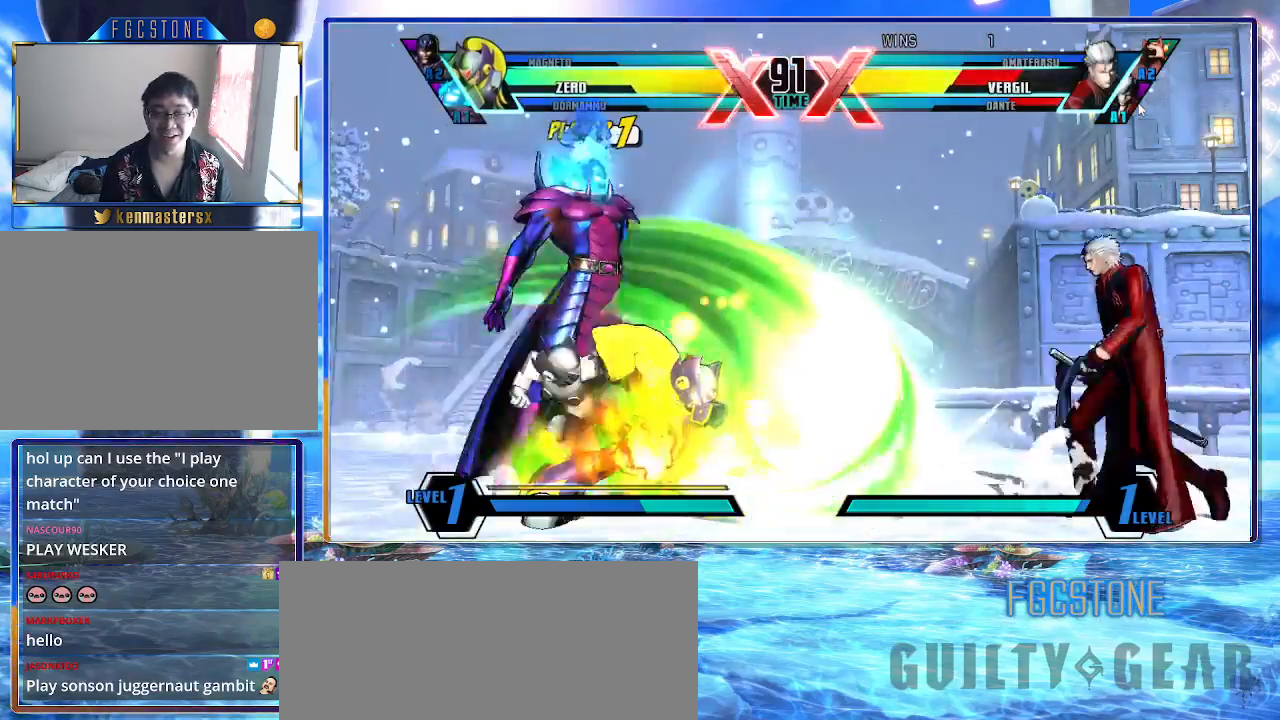
{"buttons": ["K"], "left_stick": "center", "events": [[83, "left_stick", "right"], [100, "S", "down"], [167, "left_stick", "center"], [200, "S", "up"]]}
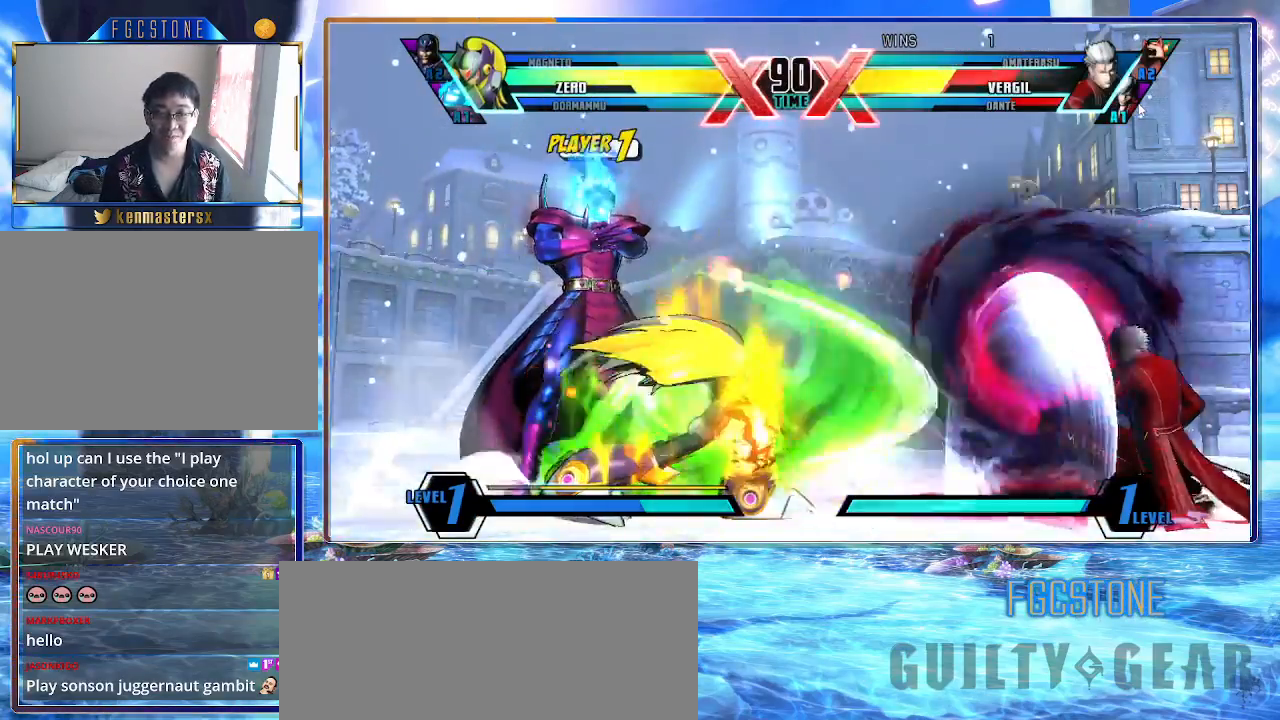
{"buttons": ["K", "S"], "left_stick": "down", "events": [[150, "left_stick", "right"], [217, "left_stick", "center"], [300, "left_stick", "right"], [467, "S", "down"], [500, "left_stick", "down"]]}
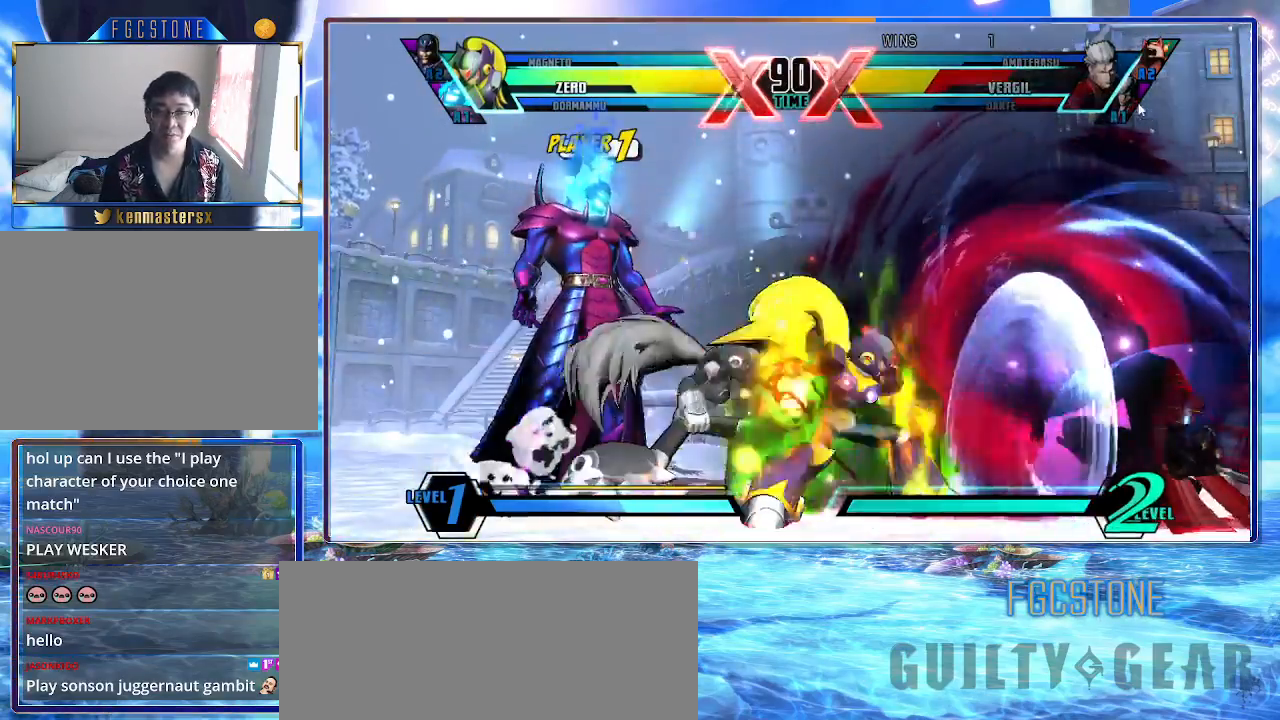
{"buttons": ["K"], "left_stick": "right", "events": [[83, "S", "up"], [100, "left_stick", "center"], [333, "left_stick", "right"], [383, "HS", "down"], [500, "HS", "up"]]}
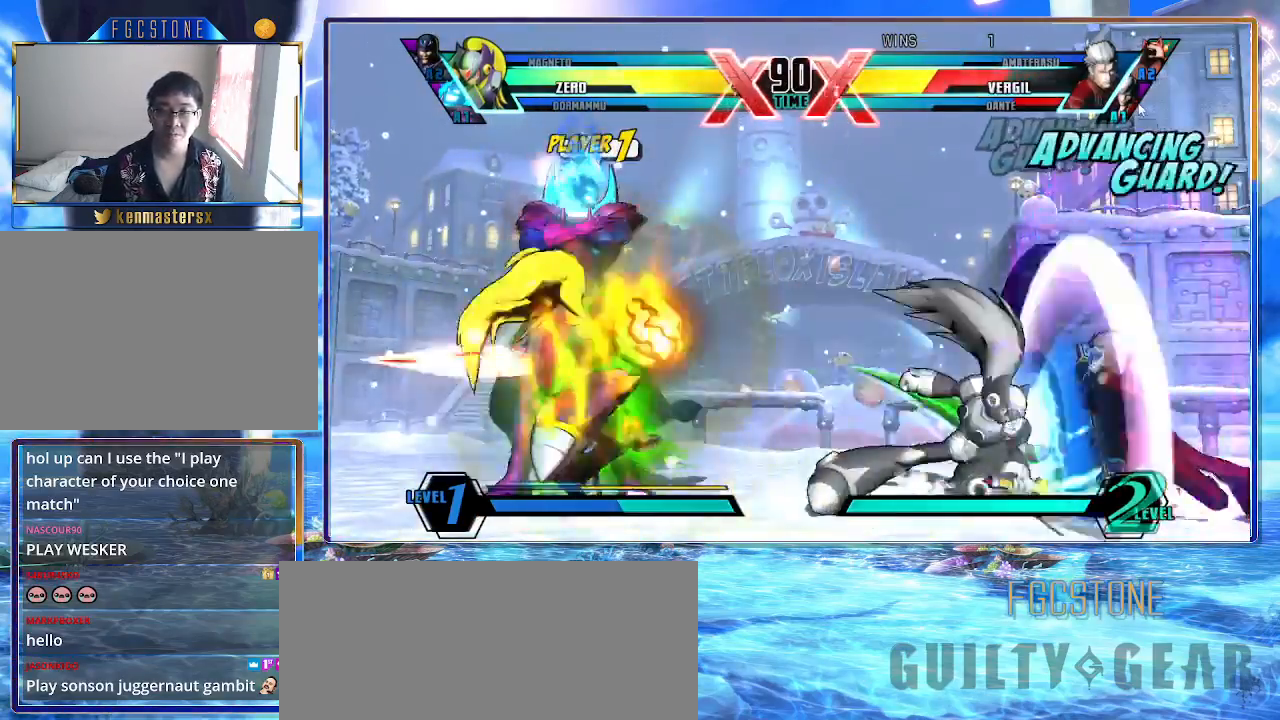
{"buttons": ["K"], "left_stick": "down", "events": [[150, "left_stick", "center"], [400, "left_stick", "right"], [483, "left_stick", "down"]]}
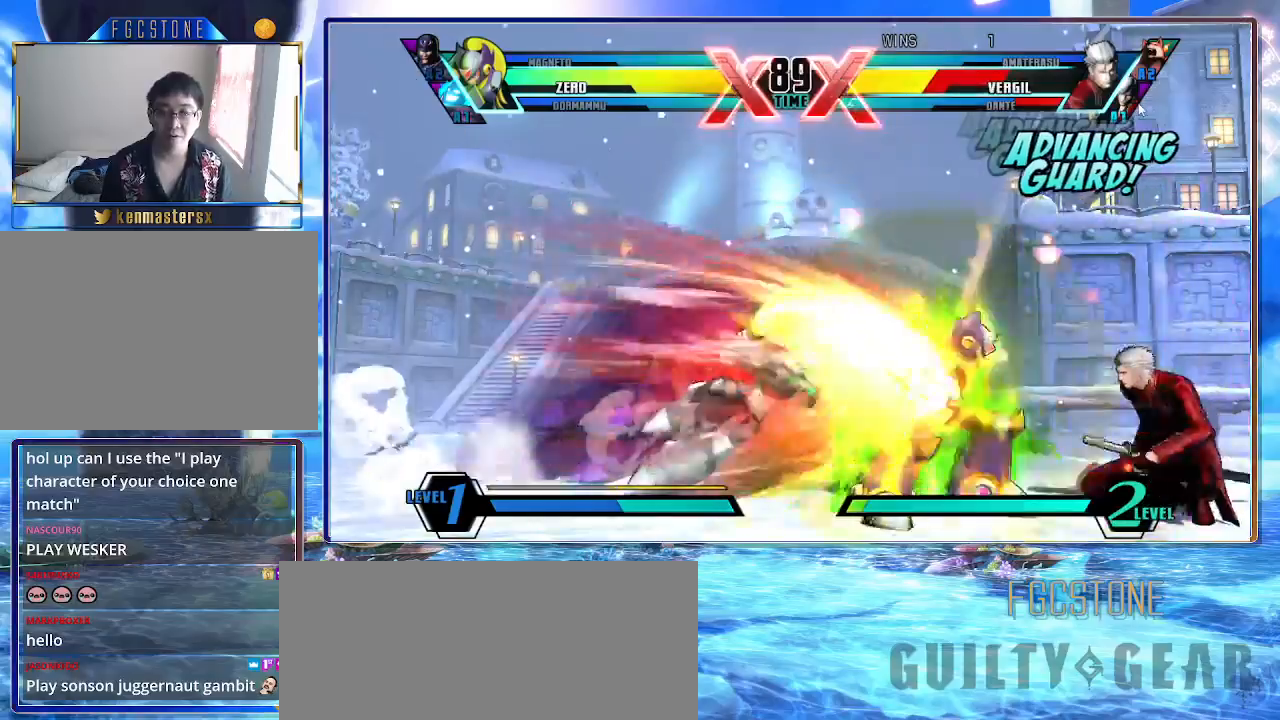
{"buttons": [], "left_stick": "right", "events": [[100, "HS", "down"], [117, "left_stick", "right"], [183, "left_stick", "center"], [250, "HS", "up"], [383, "K", "up"], [483, "left_stick", "right"]]}
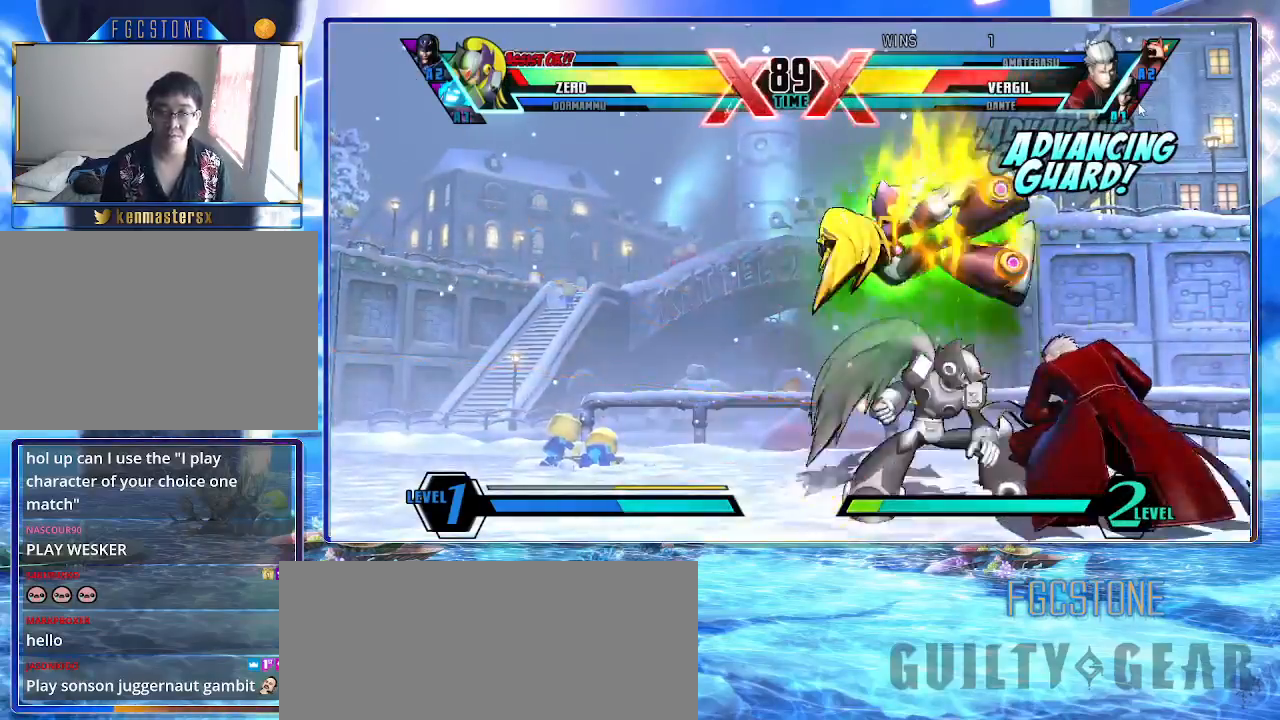
{"buttons": ["K"], "left_stick": "down-right", "events": [[100, "left_stick", "down"], [183, "left_stick", "down-right"], [250, "K", "down"]]}
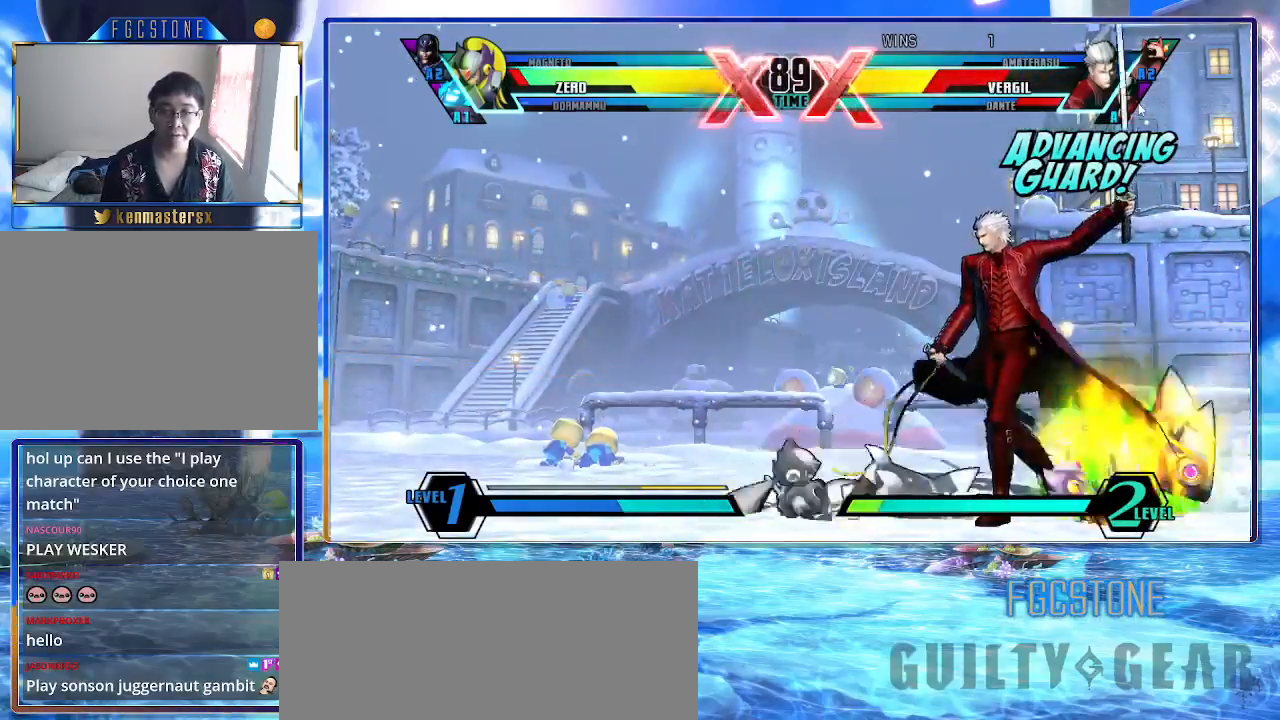
{"buttons": ["K", "S"], "left_stick": "center", "events": [[83, "K", "up"], [250, "K", "down"], [400, "S", "down"], [467, "left_stick", "center"]]}
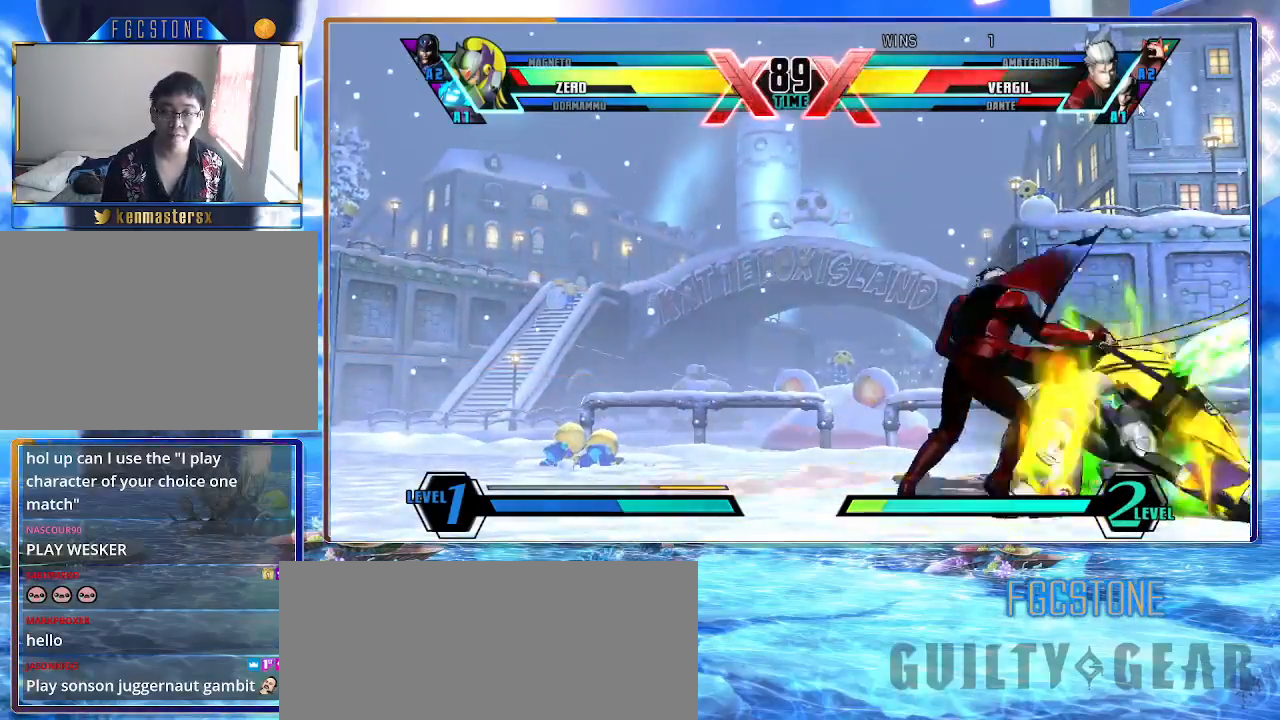
{"buttons": ["K"], "left_stick": "left", "events": [[17, "S", "up"], [133, "HS", "down"], [267, "HS", "up"], [450, "left_stick", "left"]]}
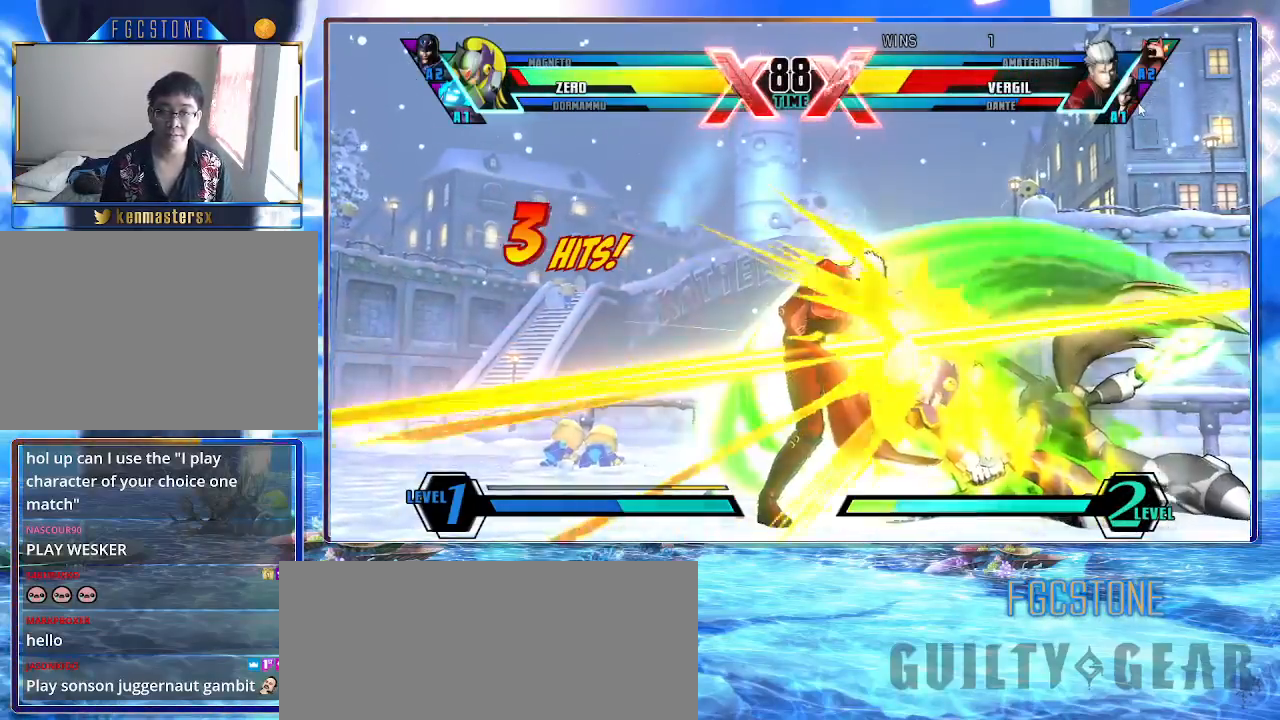
{"buttons": ["K"], "left_stick": "center", "events": [[217, "HS", "down"], [333, "HS", "up"], [417, "left_stick", "center"]]}
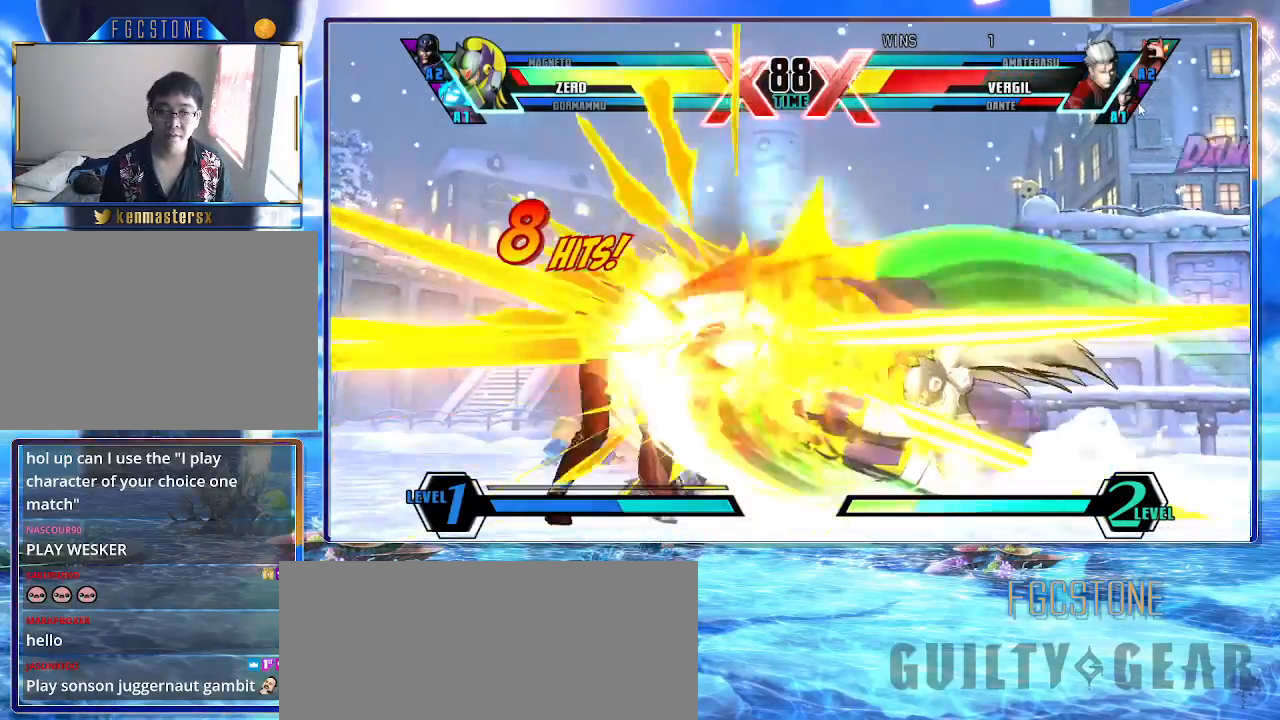
{"buttons": ["K"], "left_stick": "center", "events": [[200, "P", "down"], [317, "P", "up"]]}
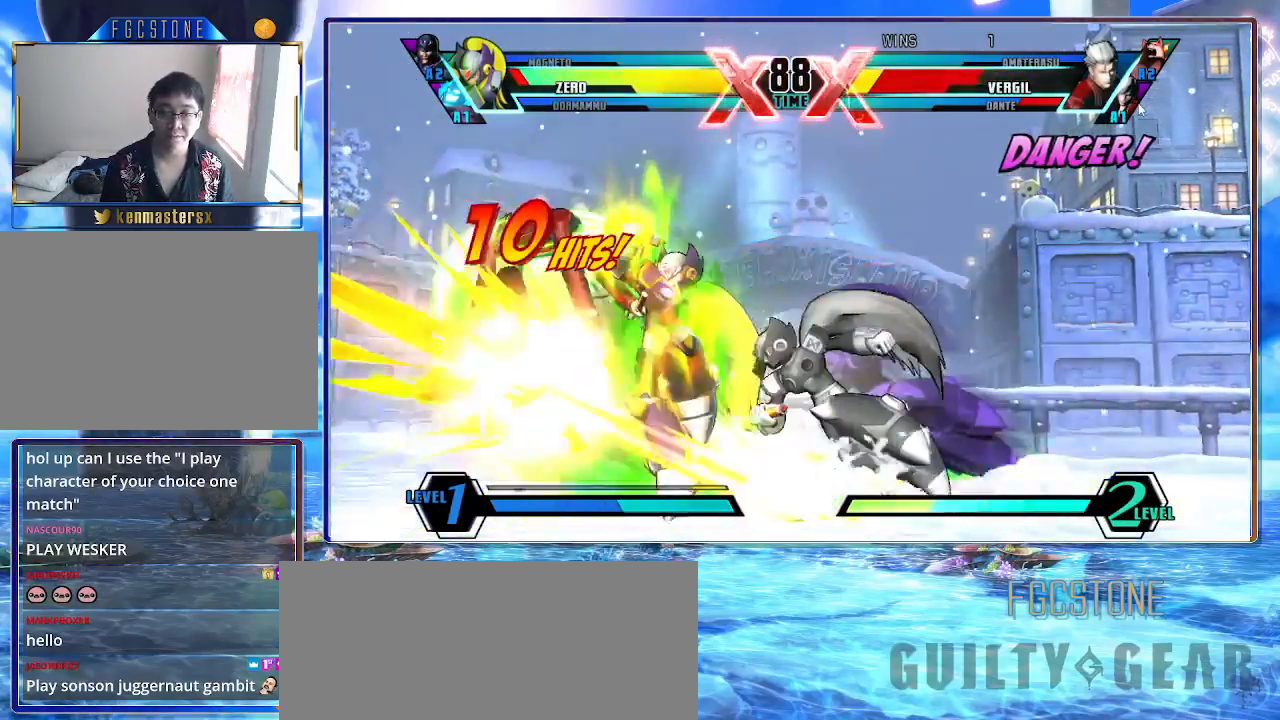
{"buttons": ["K"], "left_stick": "center", "events": [[50, "left_stick", "up-left"], [350, "S", "down"], [400, "left_stick", "center"], [483, "S", "up"]]}
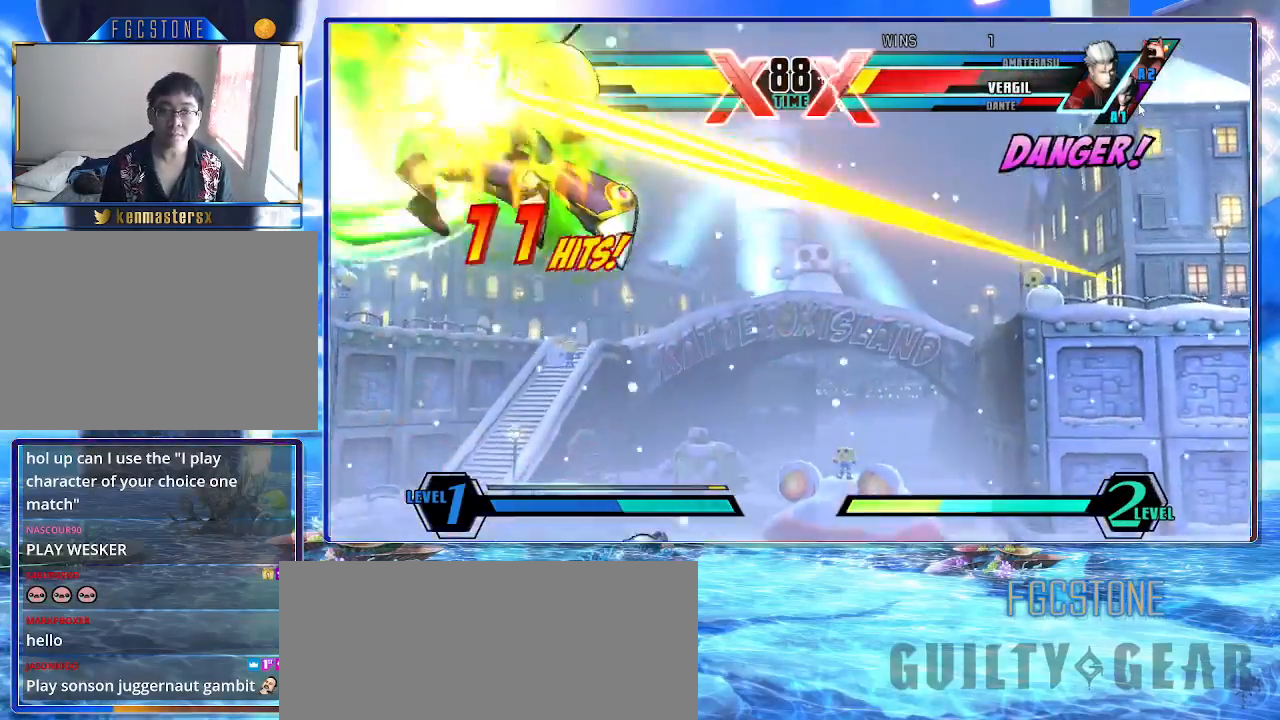
{"buttons": ["K"], "left_stick": "center", "events": [[50, "S", "down"], [200, "S", "up"], [317, "HS", "down"], [450, "HS", "up"]]}
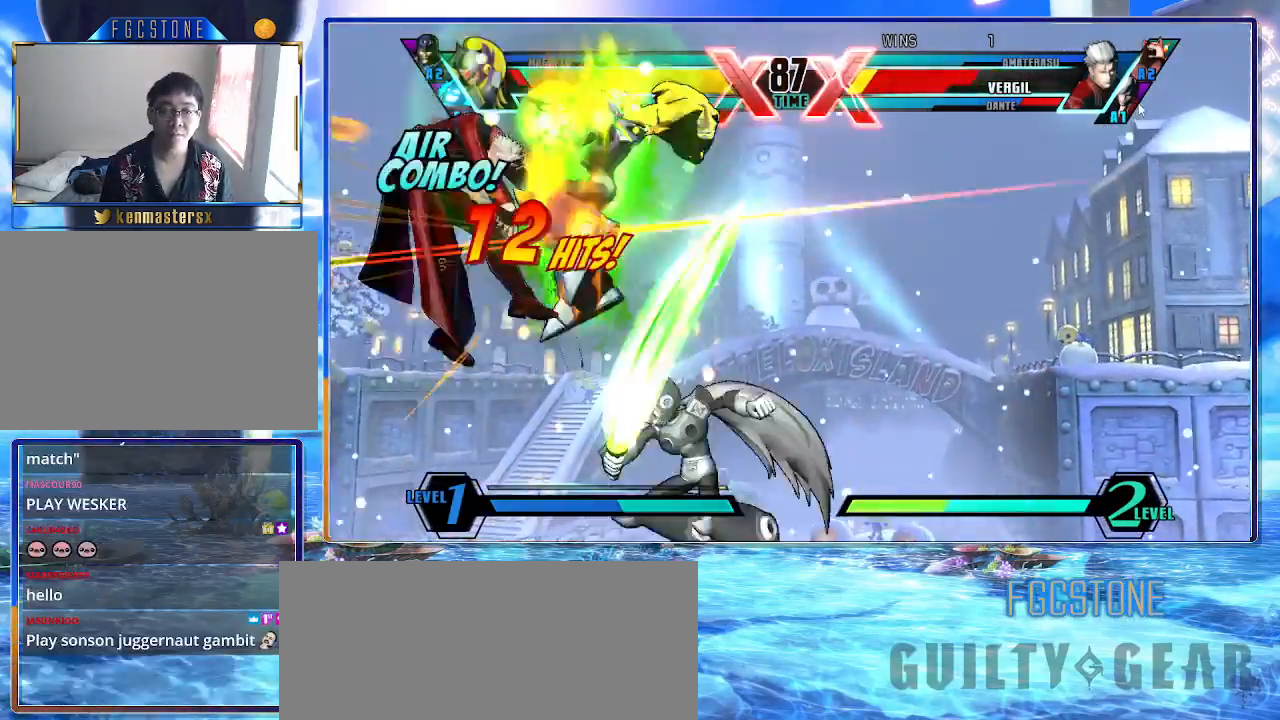
{"buttons": ["K"], "left_stick": "center", "events": [[267, "P", "down"], [367, "P", "up"]]}
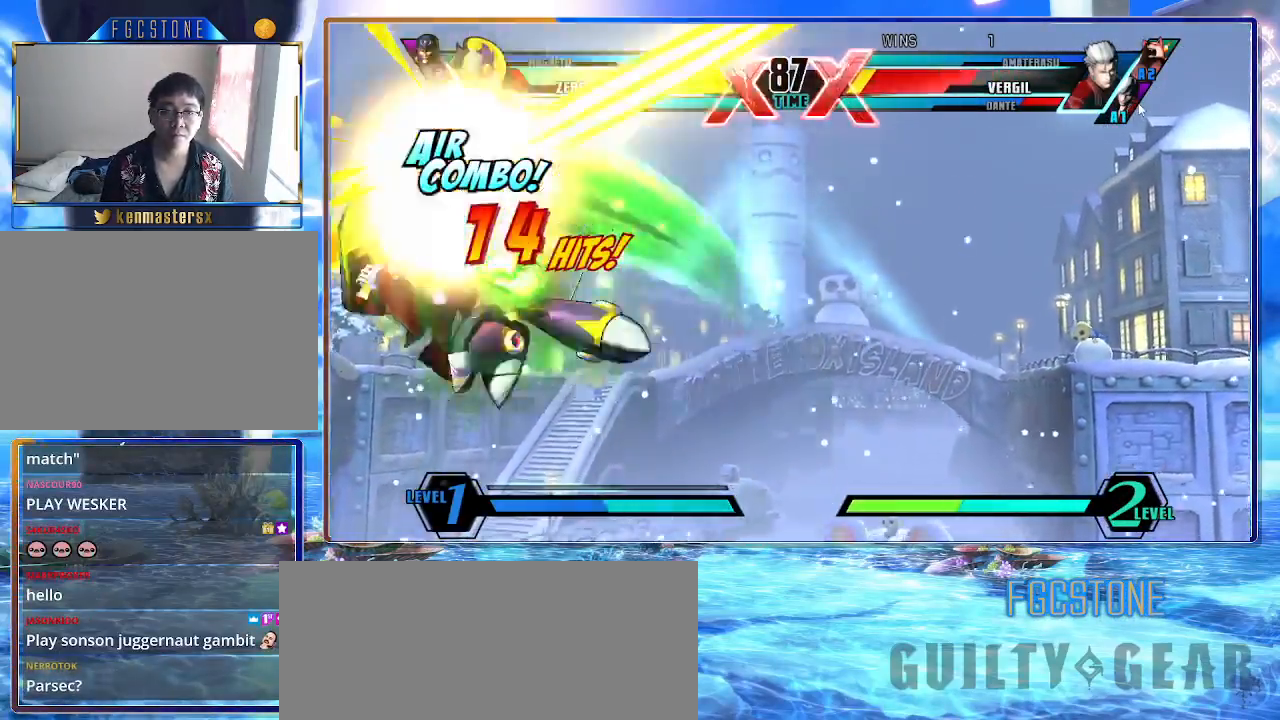
{"buttons": ["K"], "left_stick": "center", "events": []}
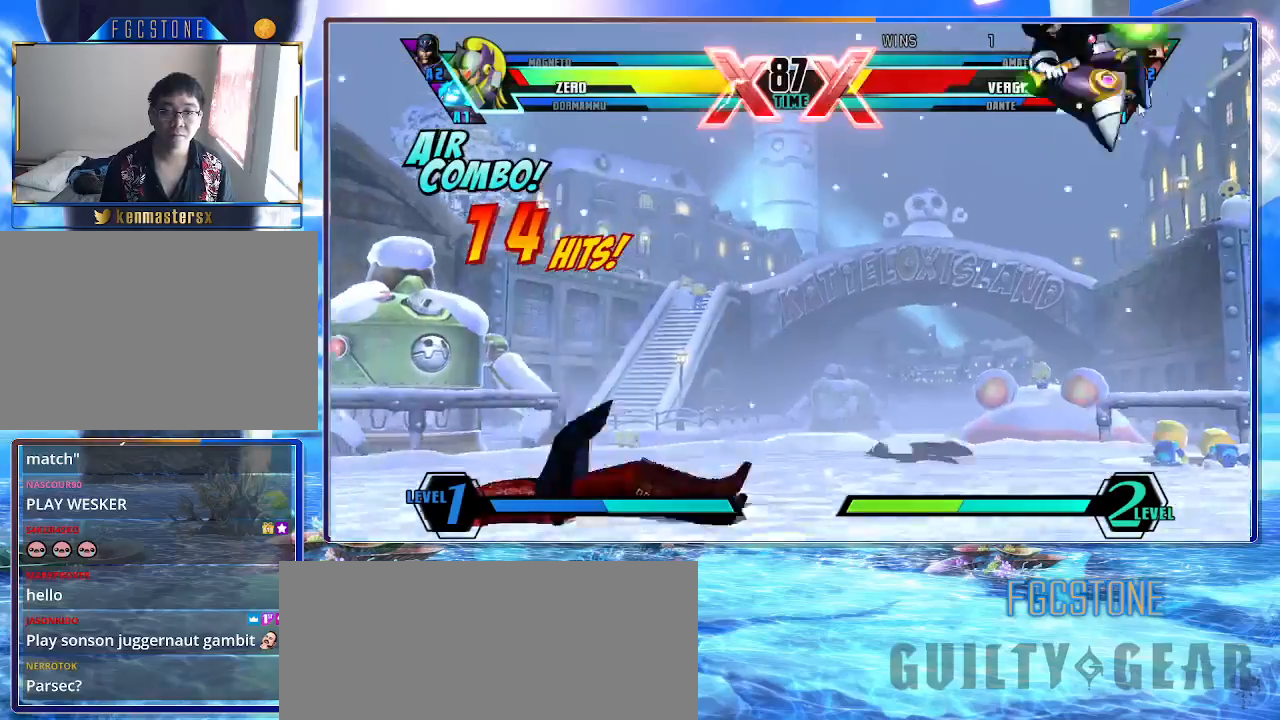
{"buttons": ["K"], "left_stick": "center", "events": [[100, "left_stick", "up"], [233, "left_stick", "down-right"], [283, "left_stick", "down-left"], [367, "HS", "down"], [400, "left_stick", "center"], [450, "HS", "up"]]}
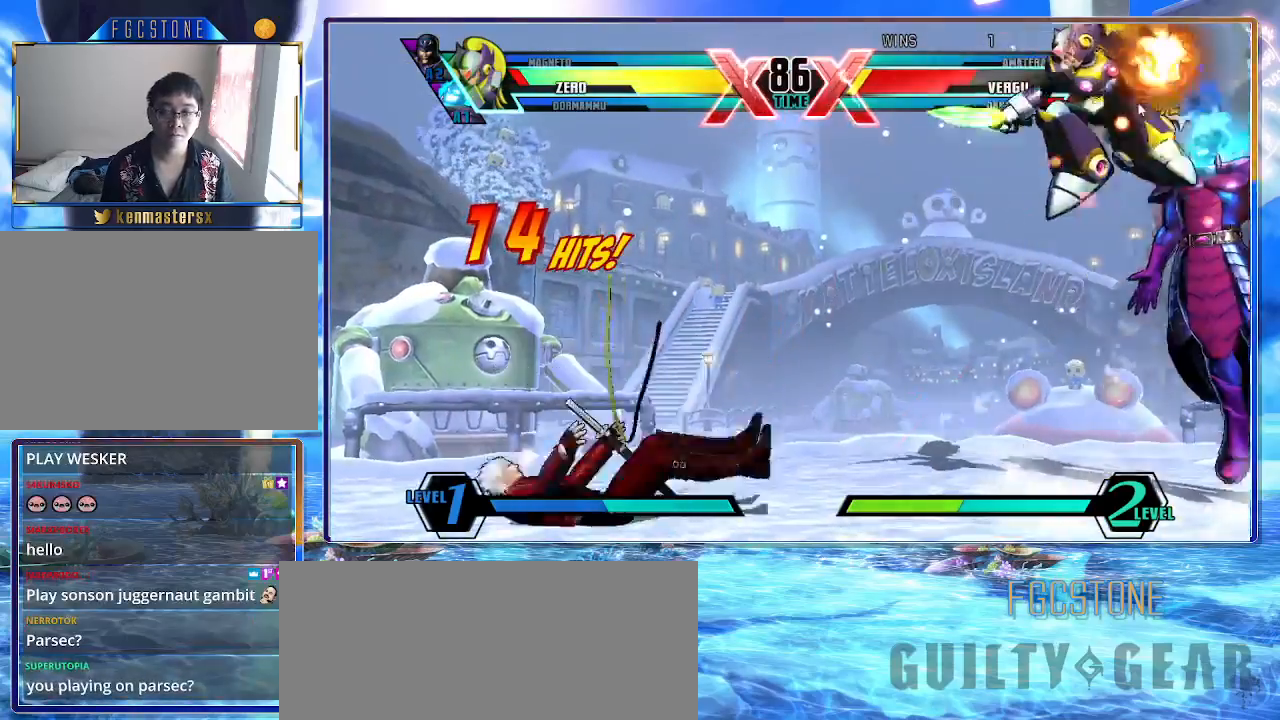
{"buttons": ["K"], "left_stick": "center", "events": []}
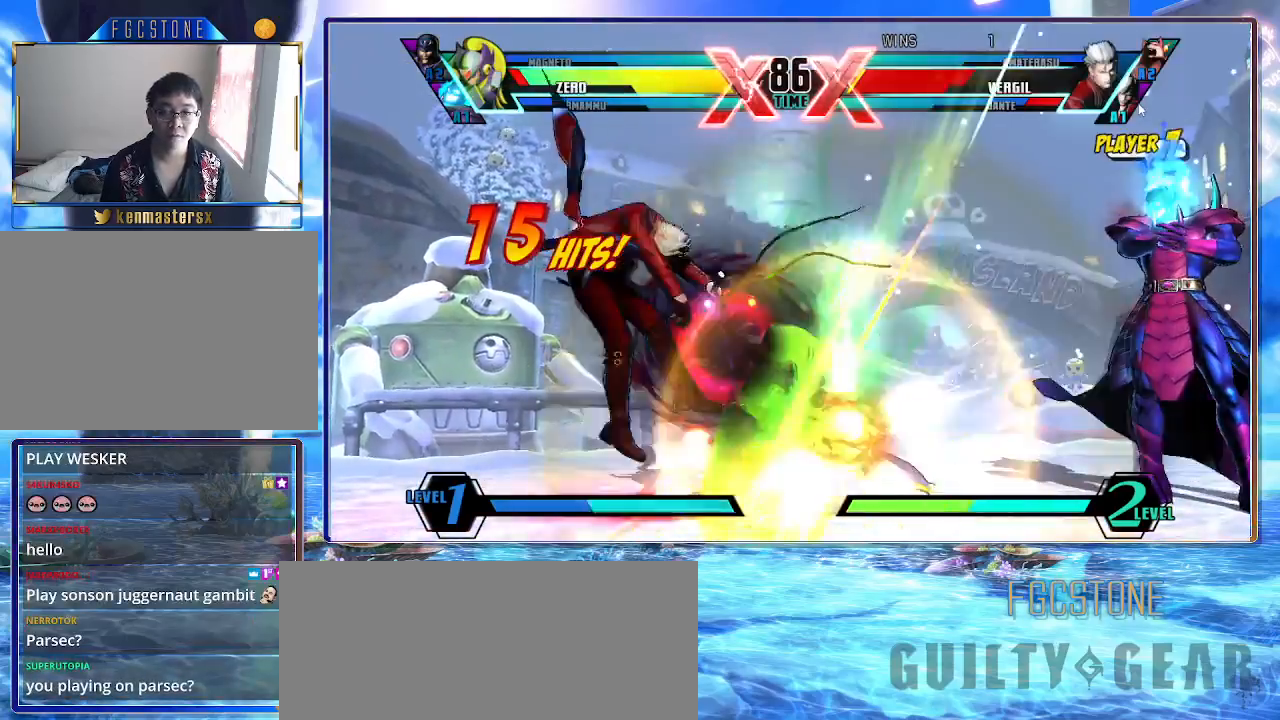
{"buttons": ["K"], "left_stick": "center", "events": [[17, "left_stick", "left"], [117, "left_stick", "down"], [167, "left_stick", "down-left"], [233, "HS", "down"], [283, "left_stick", "center"], [417, "HS", "up"]]}
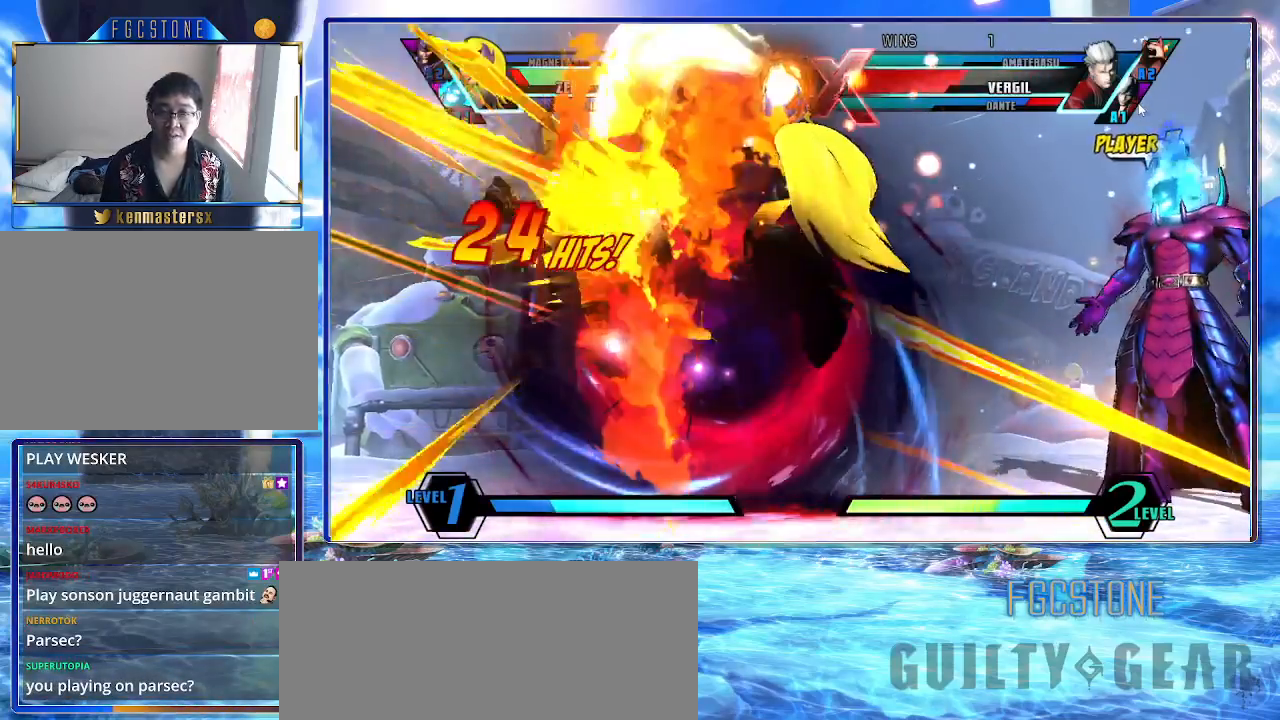
{"buttons": ["K"], "left_stick": "center", "events": [[150, "K", "up"], [317, "K", "down"]]}
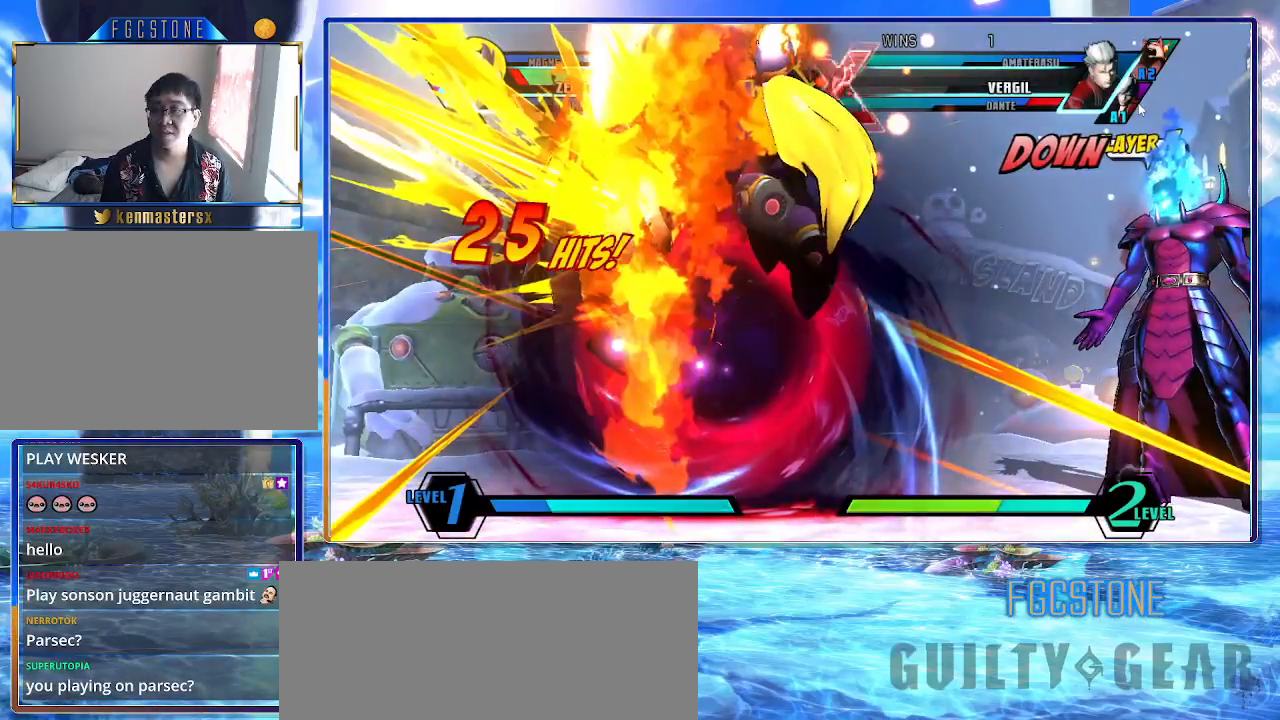
{"buttons": ["K"], "left_stick": "center", "events": []}
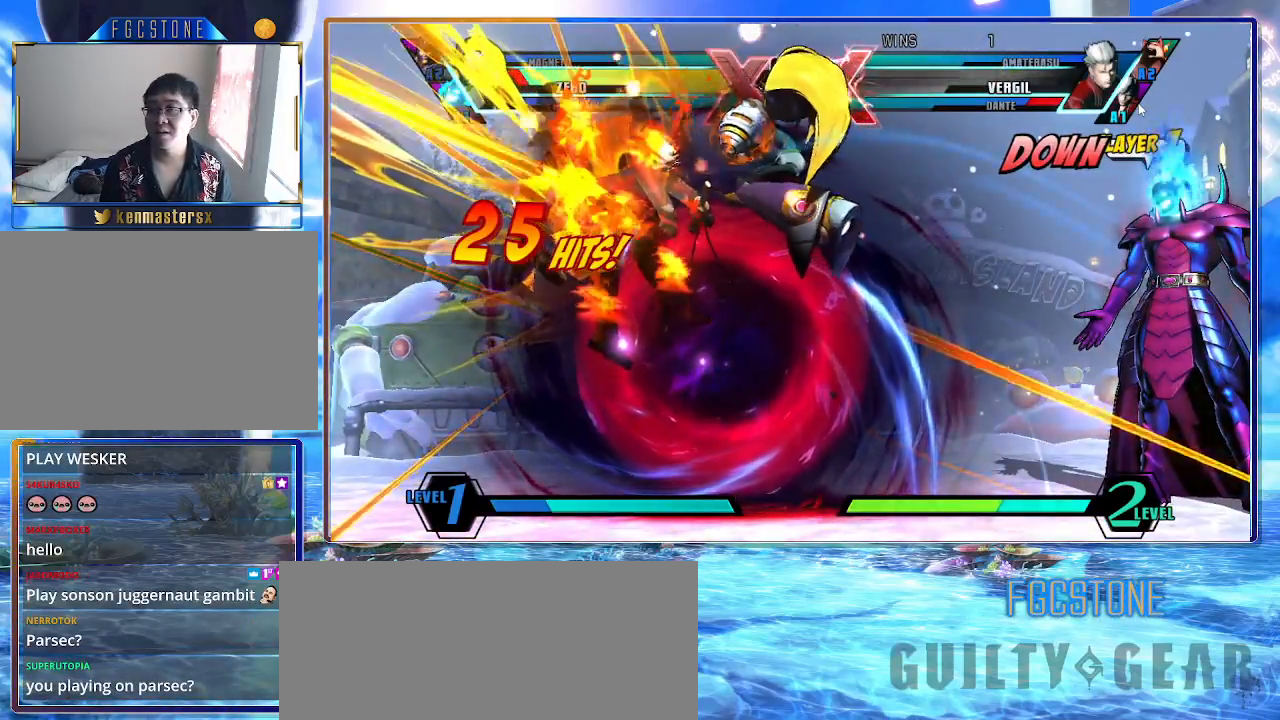
{"buttons": ["K"], "left_stick": "center", "events": []}
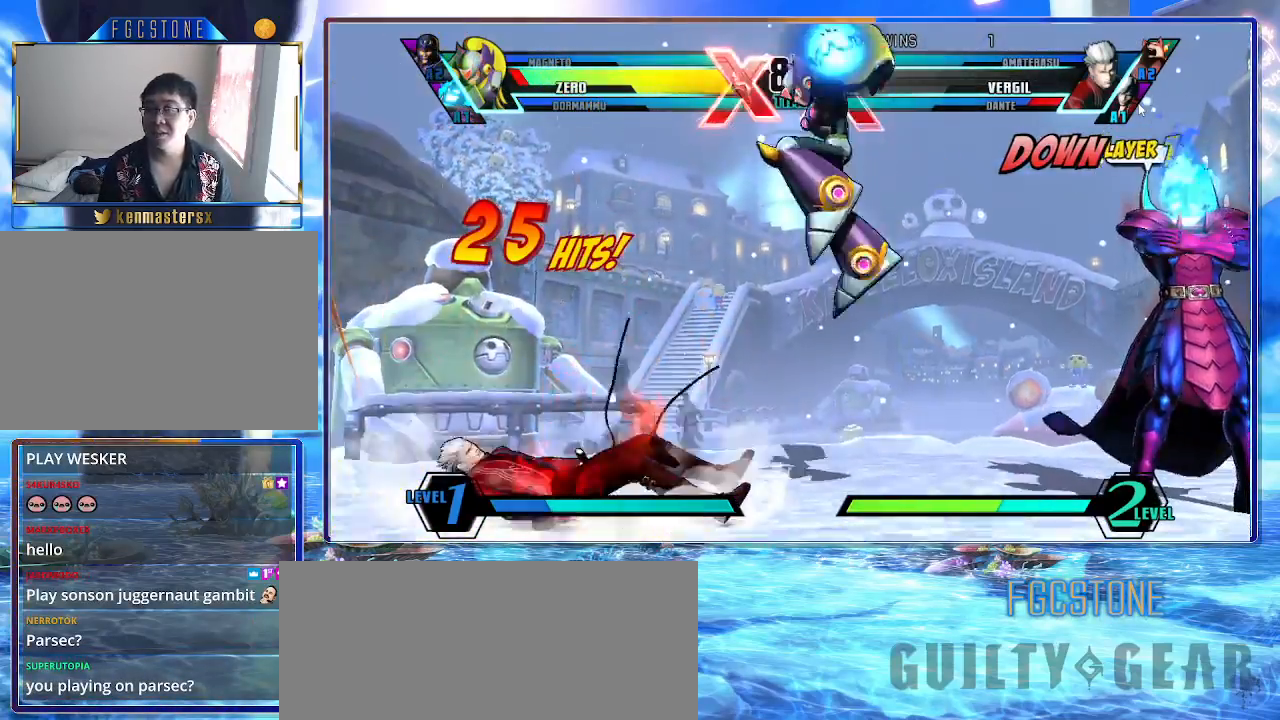
{"buttons": ["K"], "left_stick": "down-left", "events": [[217, "left_stick", "left"], [300, "left_stick", "center"], [350, "left_stick", "left"], [467, "left_stick", "down-left"]]}